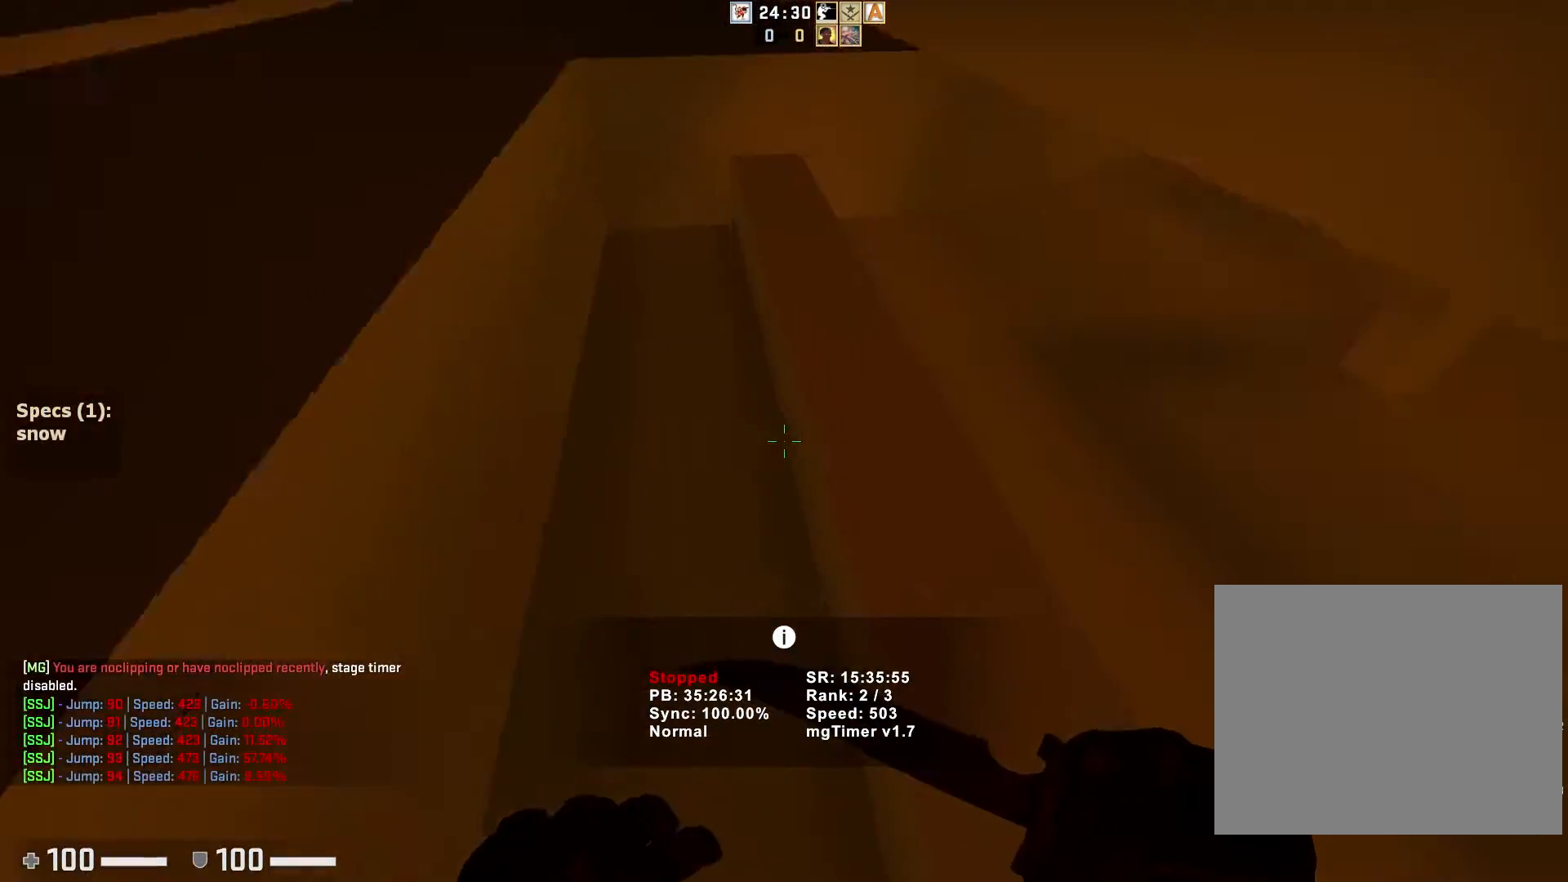
Gameplay with keyboard; each line is a JSON object with the keys held at the frame after it. "events" lists presses ("down") and releases ("up") of "a", "ctrl", "d", "e", "q", "s", "shift", "space" and "w" between this image and that frame as [ms after this image, input, new state], when the widget could be followed in between. No other keys are recorded. Mouse input is not recorded.
{"keys": ["ctrl", "d"], "events": []}
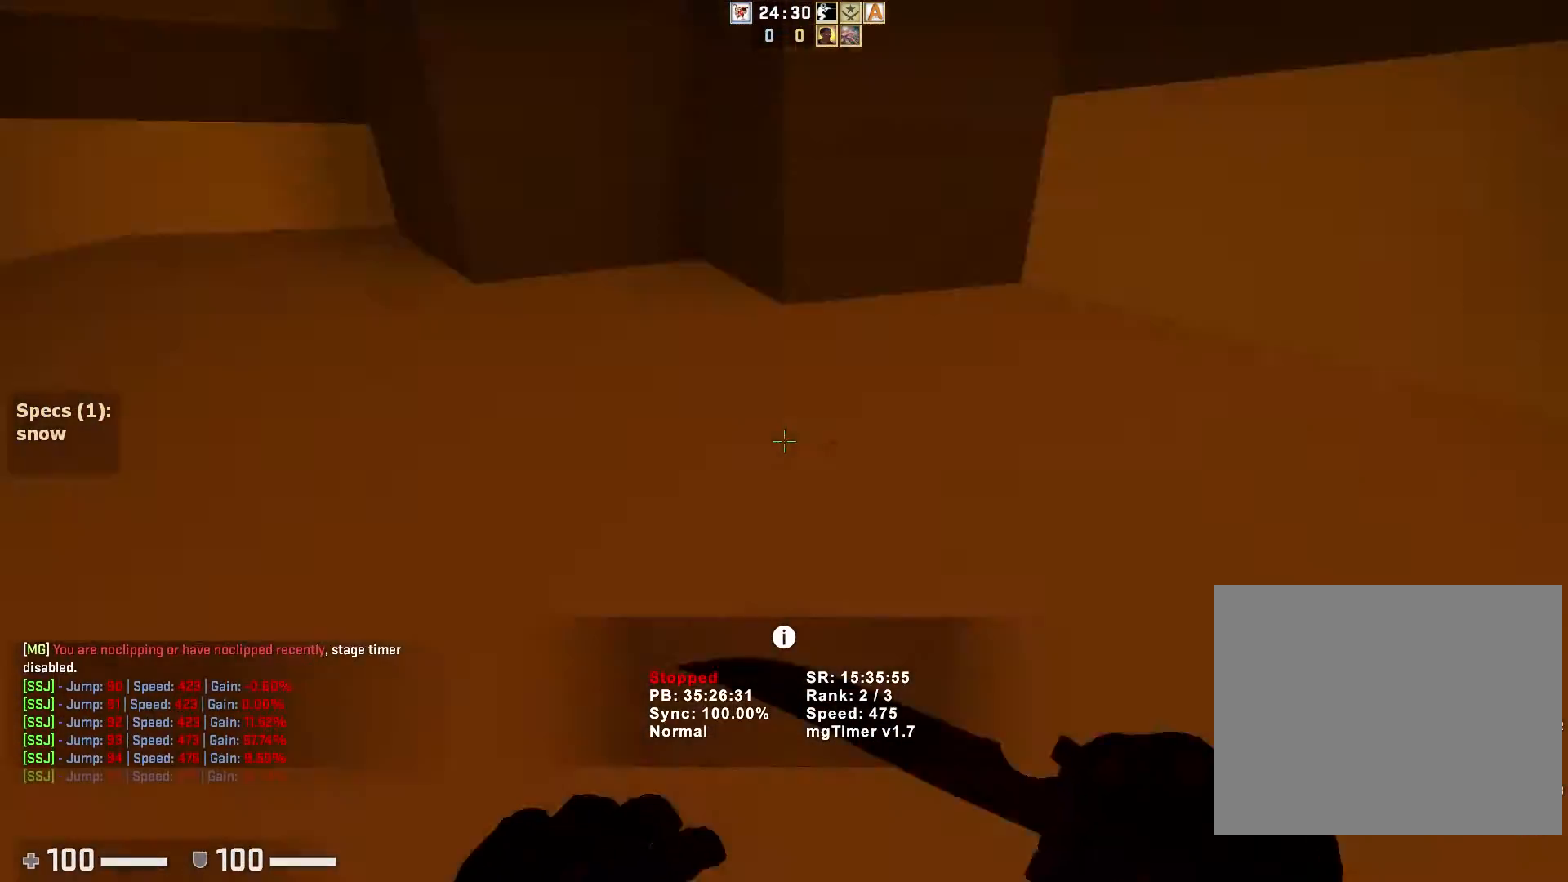
{"keys": [], "events": [[100, "d", "up"], [117, "ctrl", "up"]]}
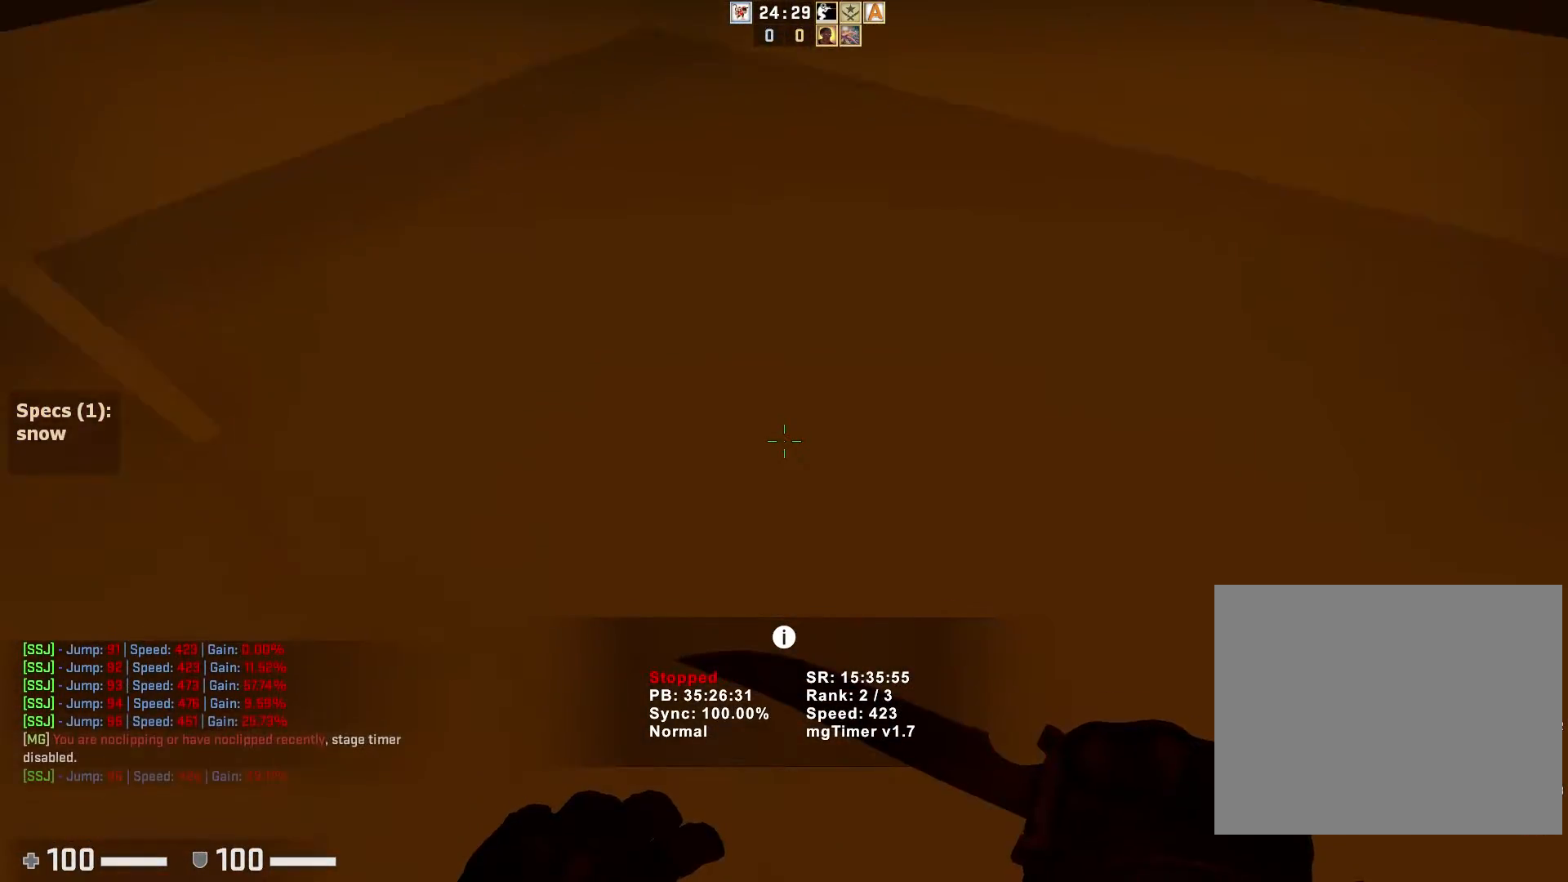
{"keys": ["a", "ctrl"], "events": [[83, "a", "down"], [500, "ctrl", "down"]]}
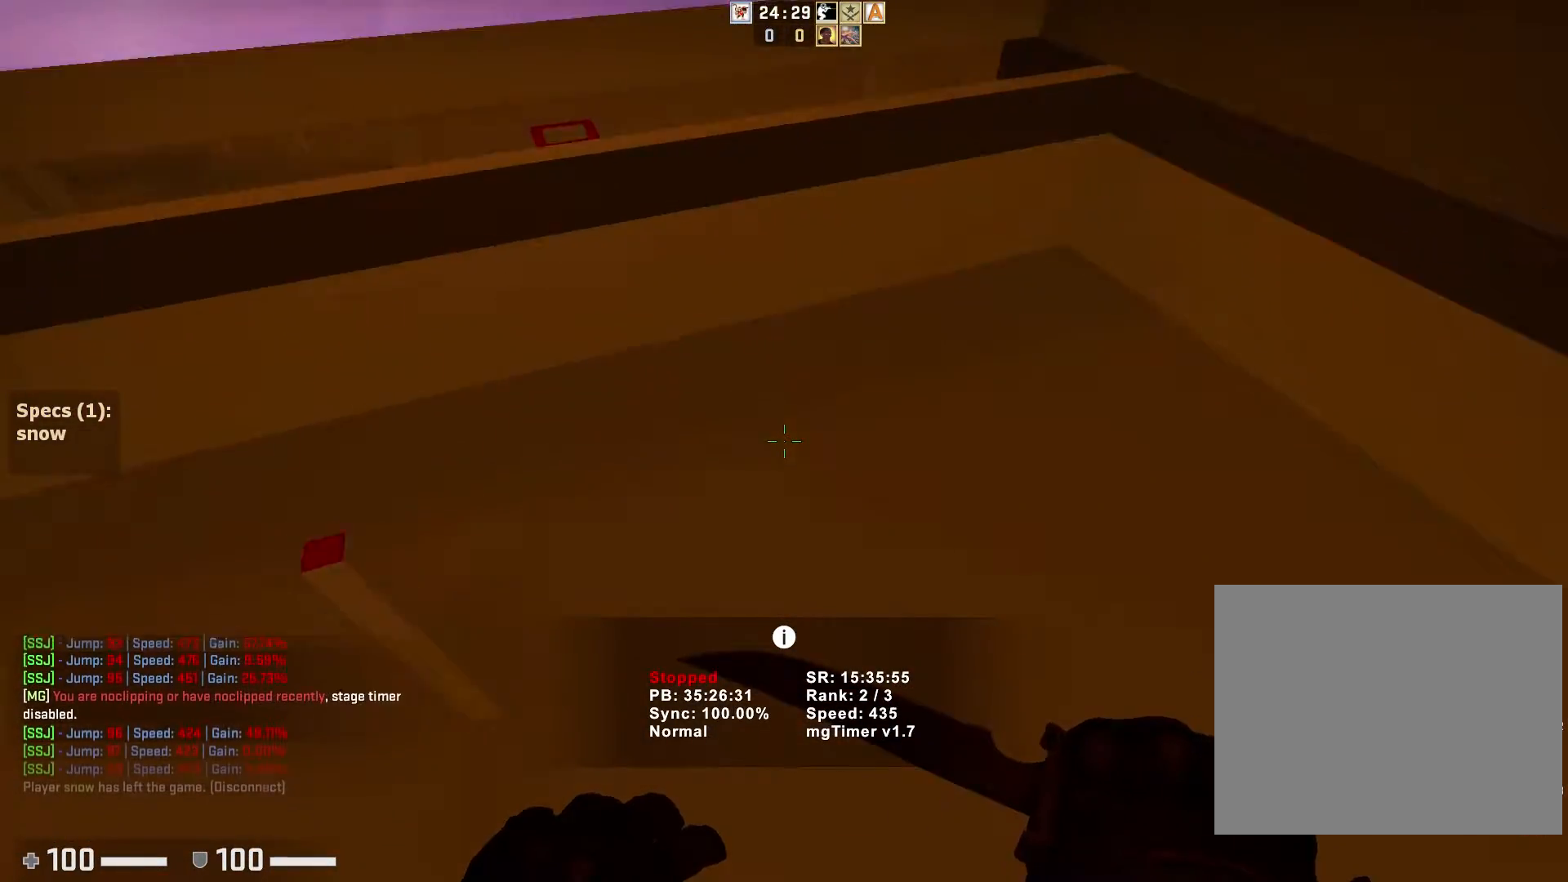
{"keys": ["ctrl", "d"], "events": [[233, "ctrl", "up"], [283, "d", "down"], [300, "a", "up"], [400, "ctrl", "down"]]}
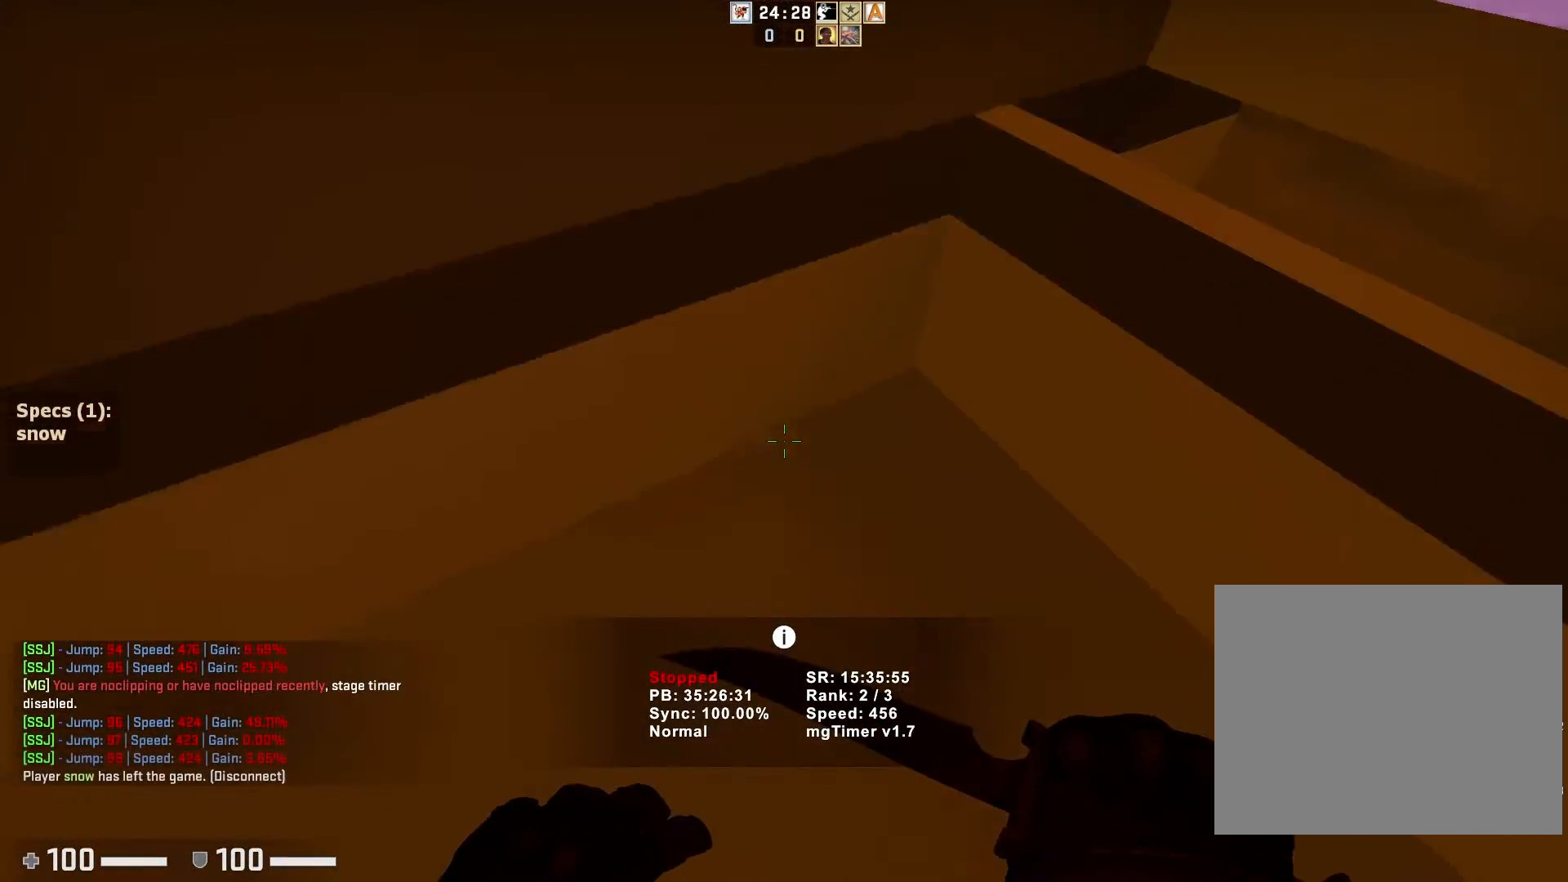
{"keys": ["ctrl", "d"], "events": []}
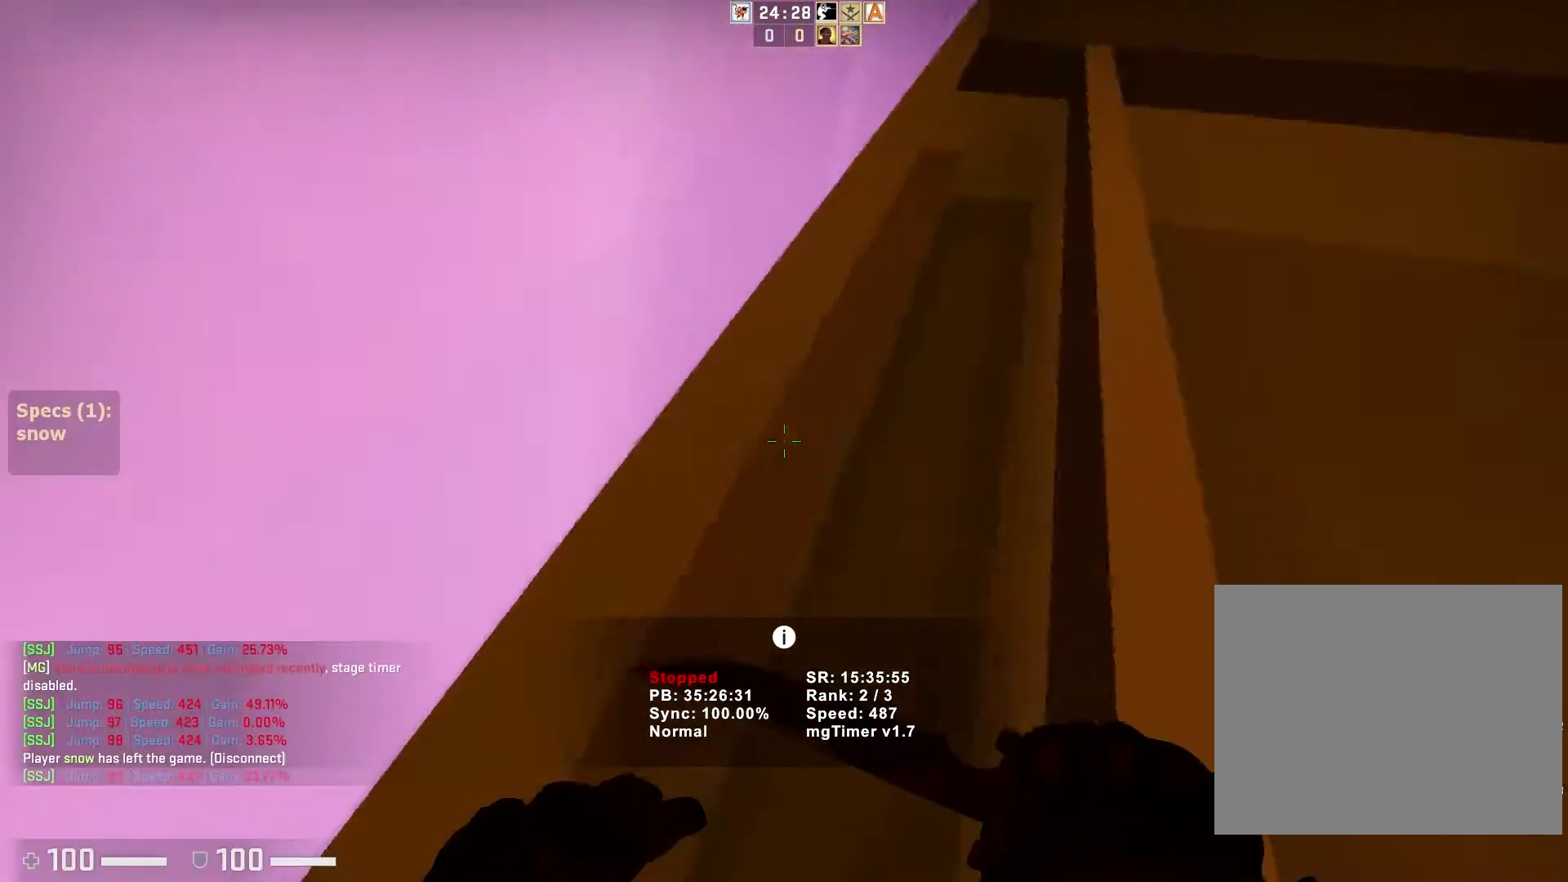
{"keys": ["a", "ctrl"], "events": [[100, "a", "down"], [117, "d", "up"]]}
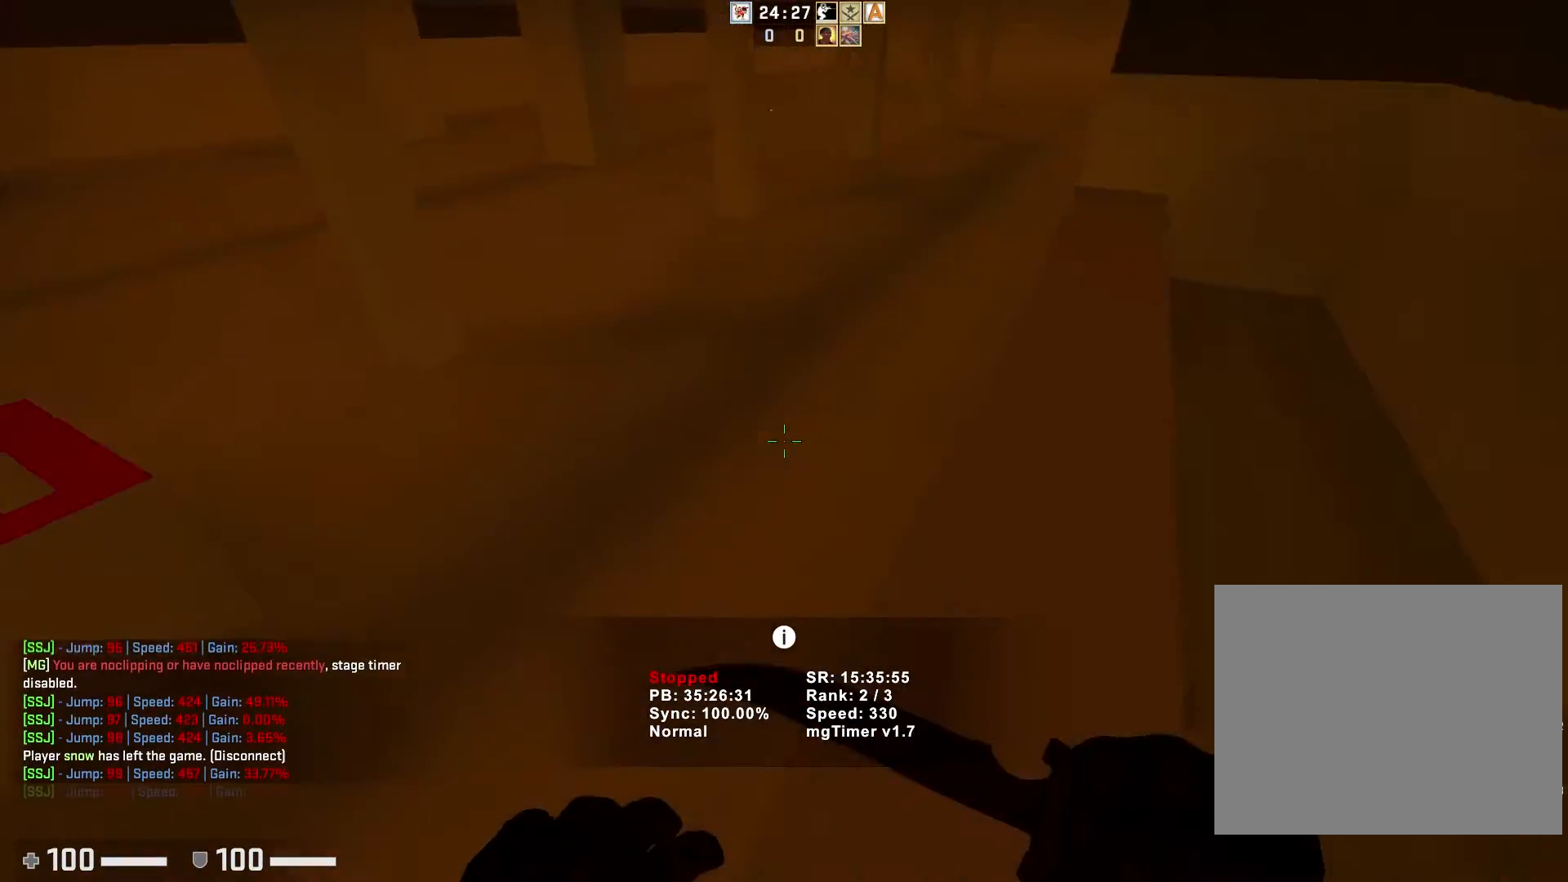
{"keys": [], "events": [[450, "ctrl", "up"], [450, "d", "down"], [467, "a", "up"], [500, "d", "up"]]}
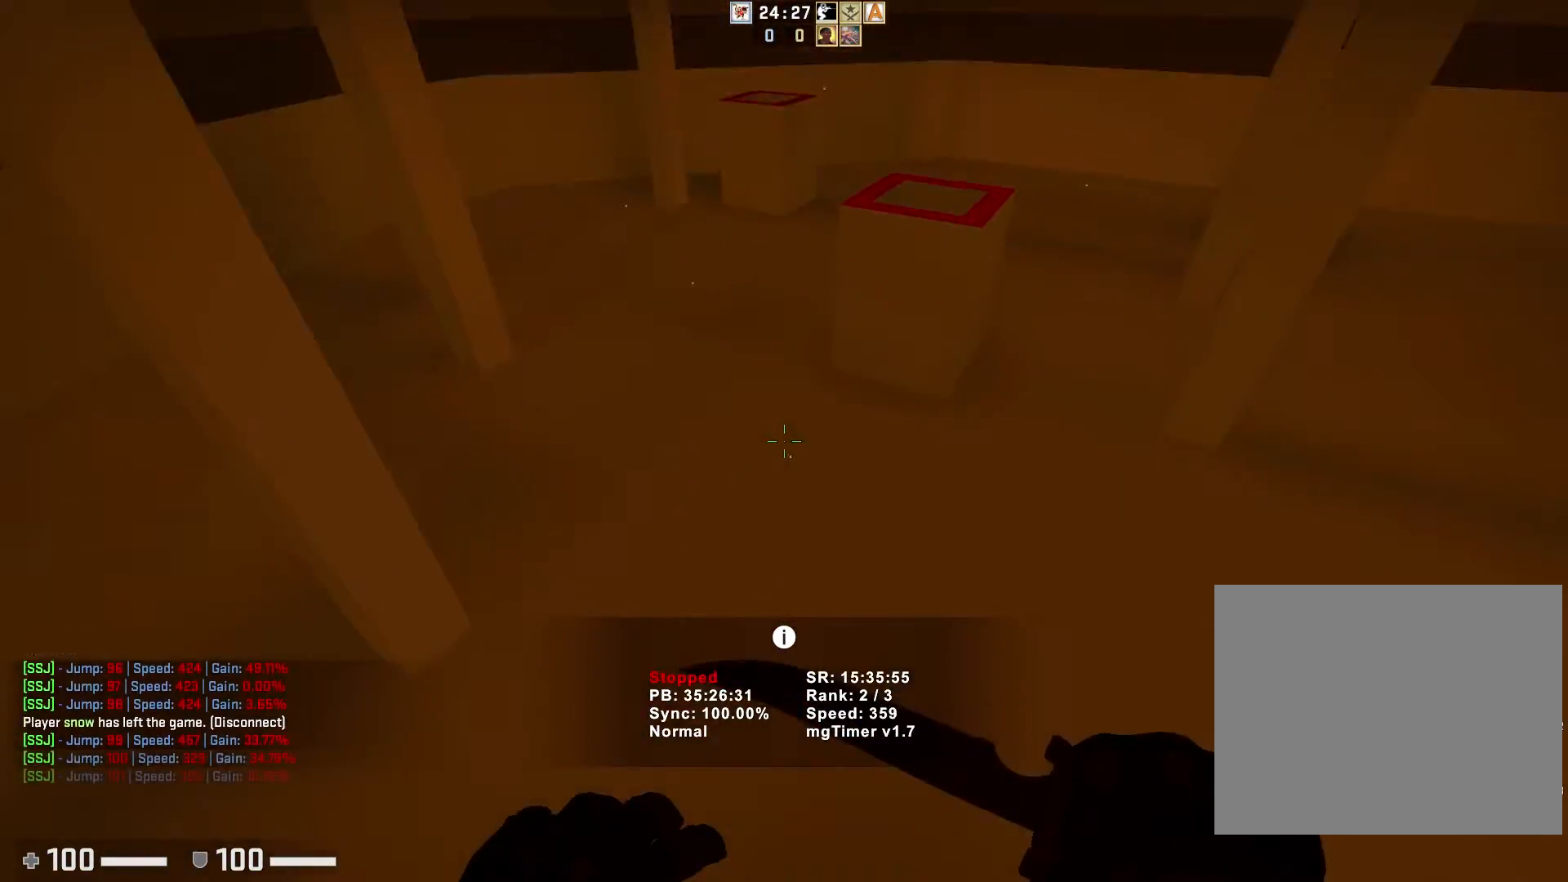
{"keys": [], "events": [[17, "s", "down"], [150, "s", "up"]]}
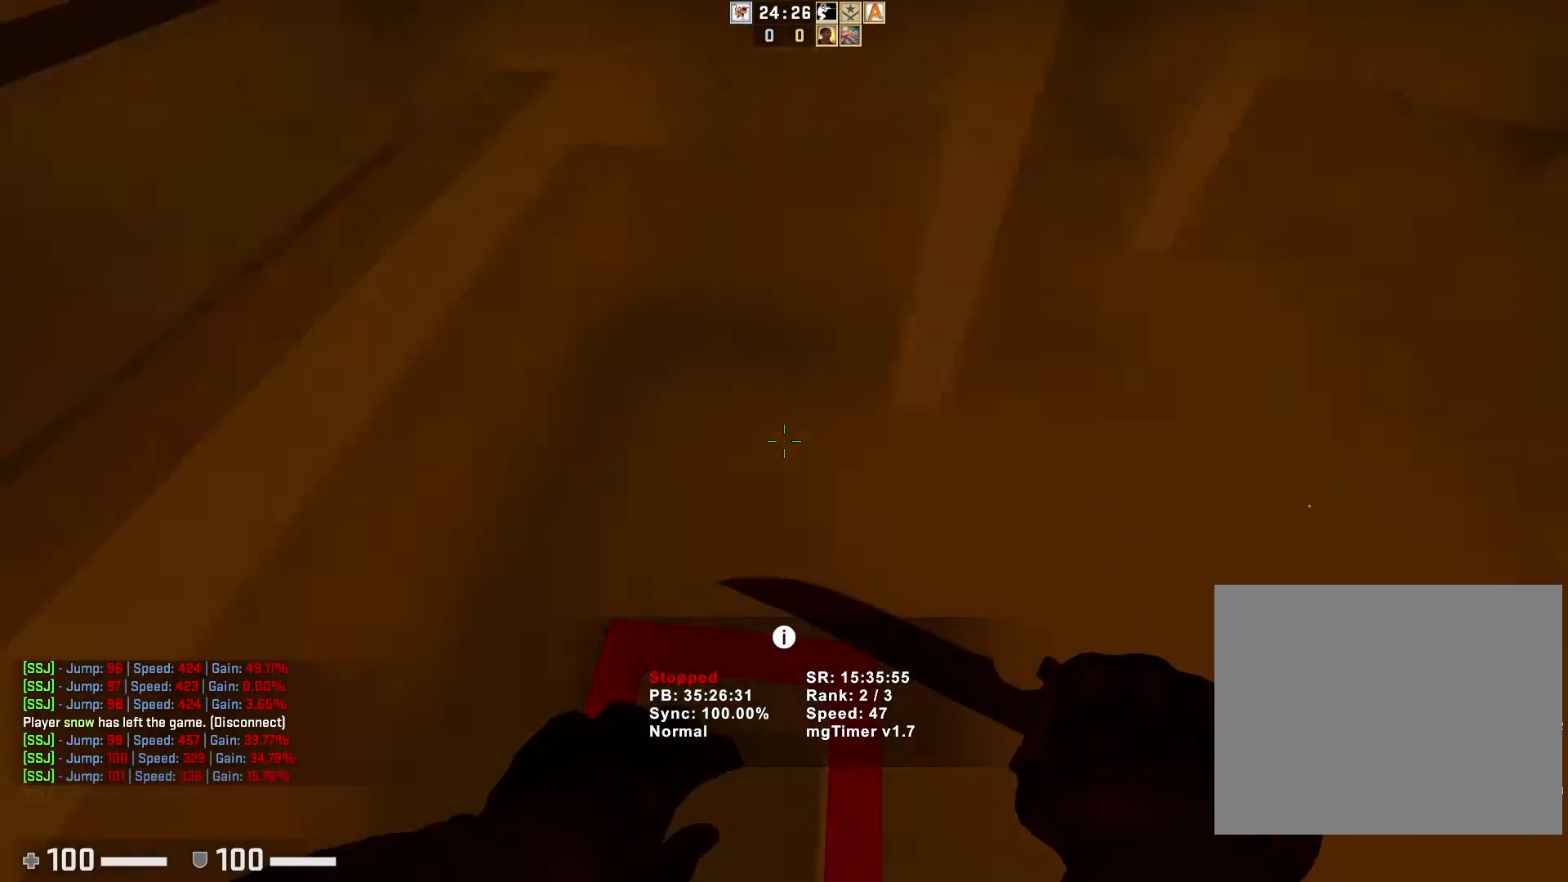
{"keys": ["d"], "events": [[150, "w", "down"], [283, "w", "up"], [450, "d", "down"]]}
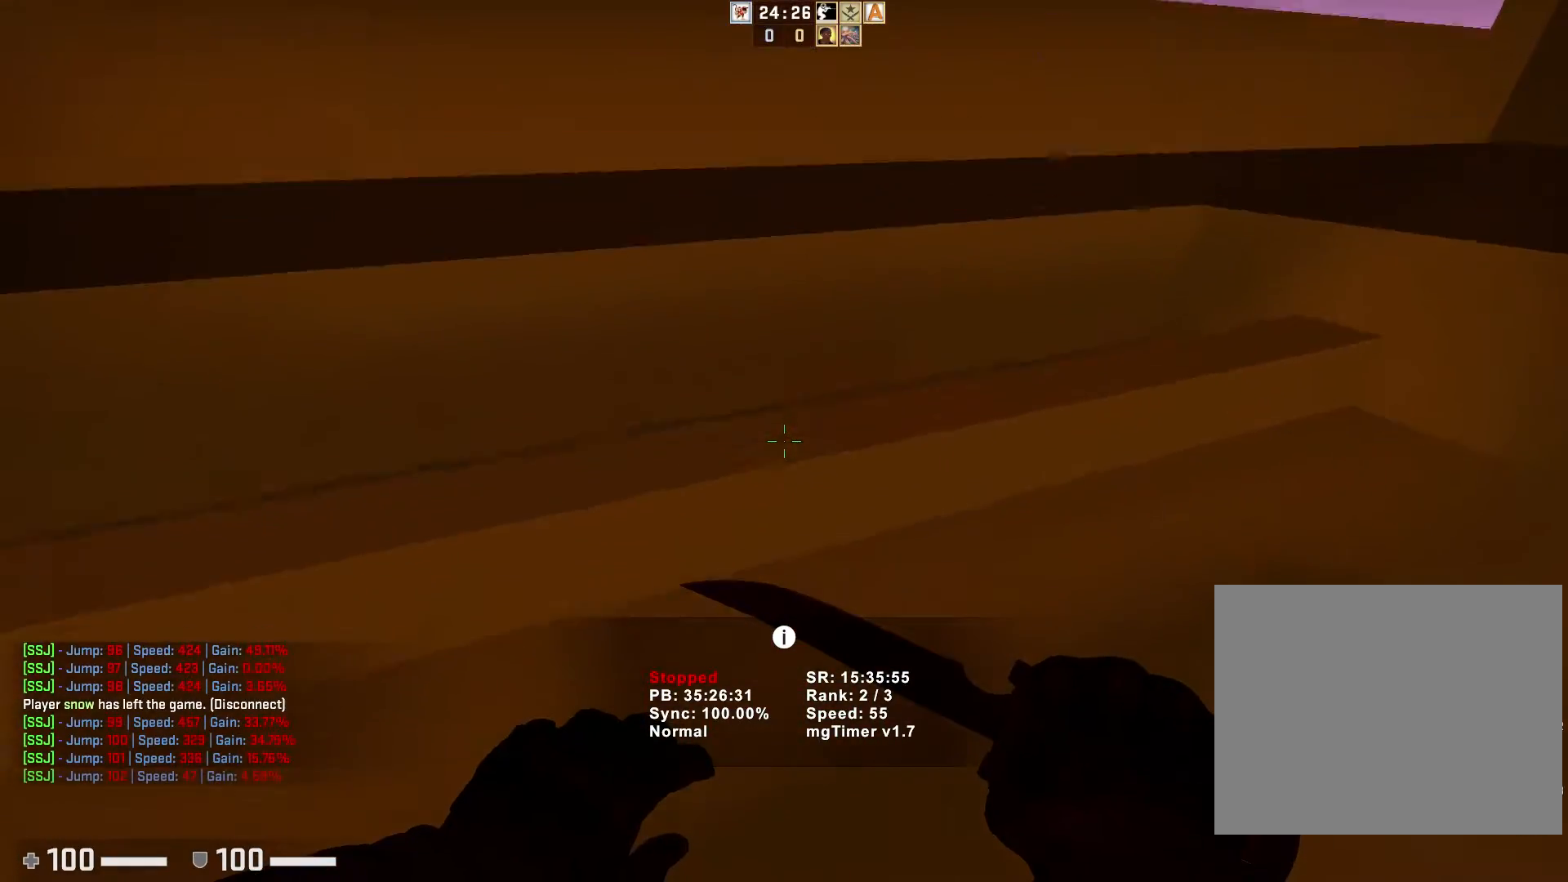
{"keys": [], "events": [[50, "d", "up"], [150, "s", "down"], [267, "s", "up"]]}
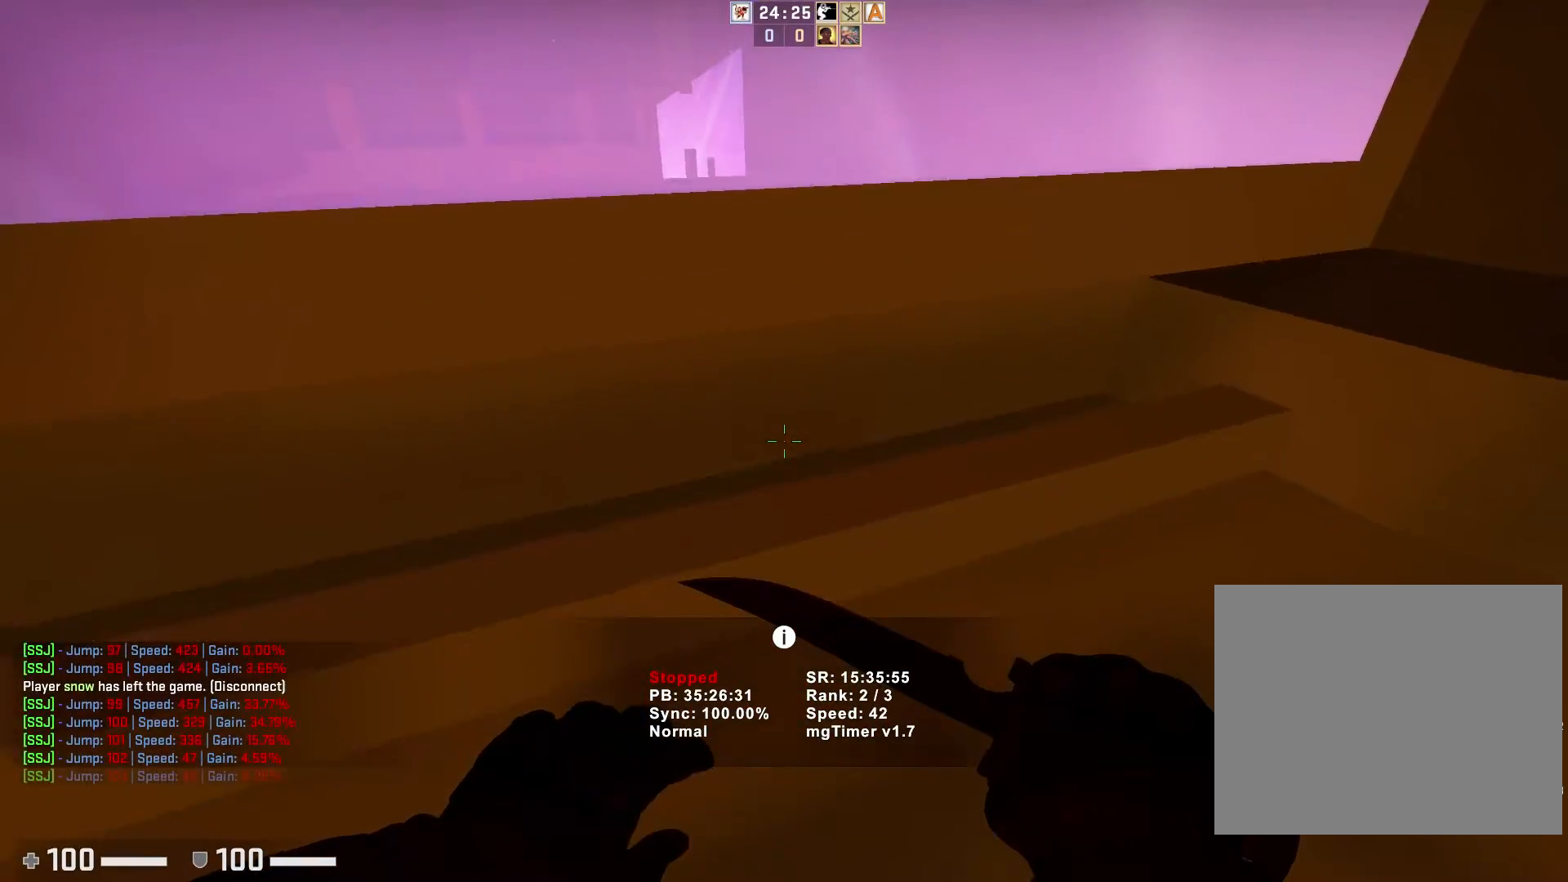
{"keys": [], "events": [[250, "a", "down"], [317, "a", "up"]]}
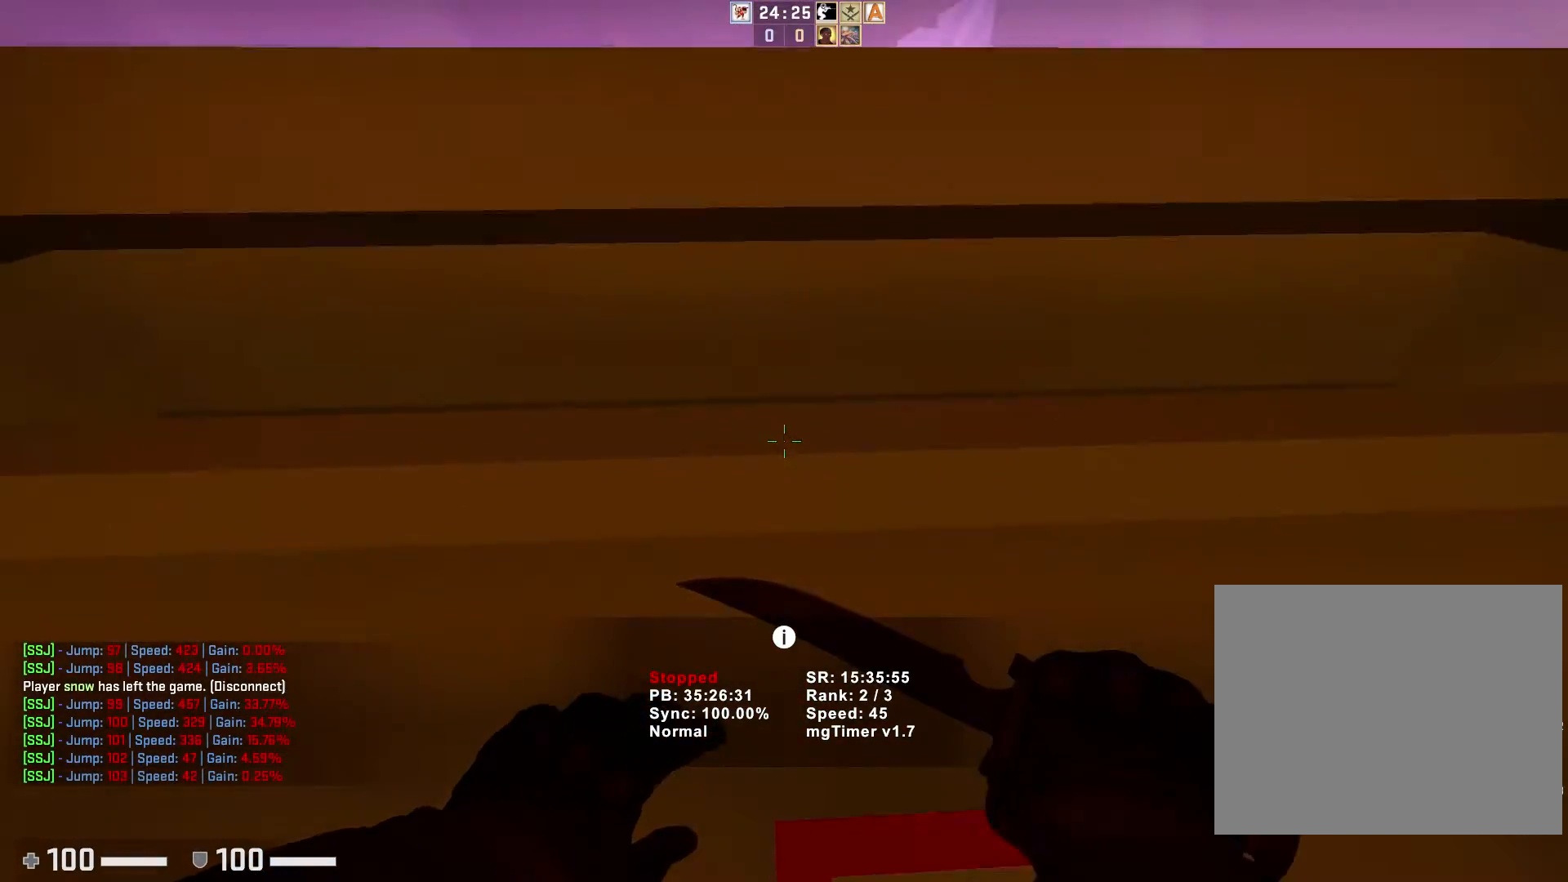
{"keys": [], "events": [[67, "d", "down"], [150, "w", "down"], [233, "w", "up"], [267, "d", "up"]]}
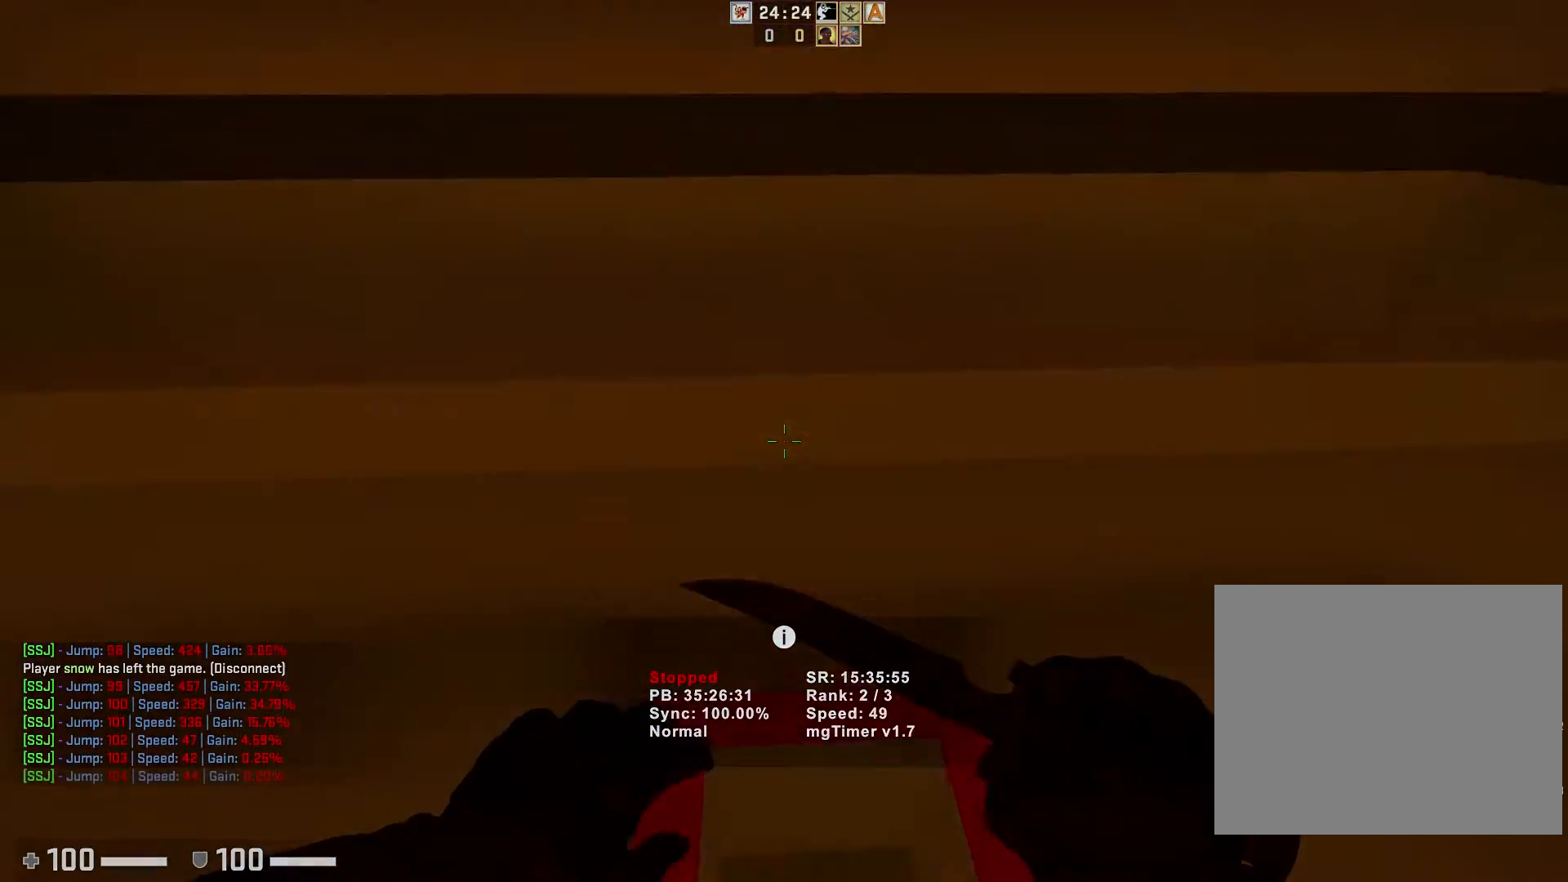
{"keys": []}
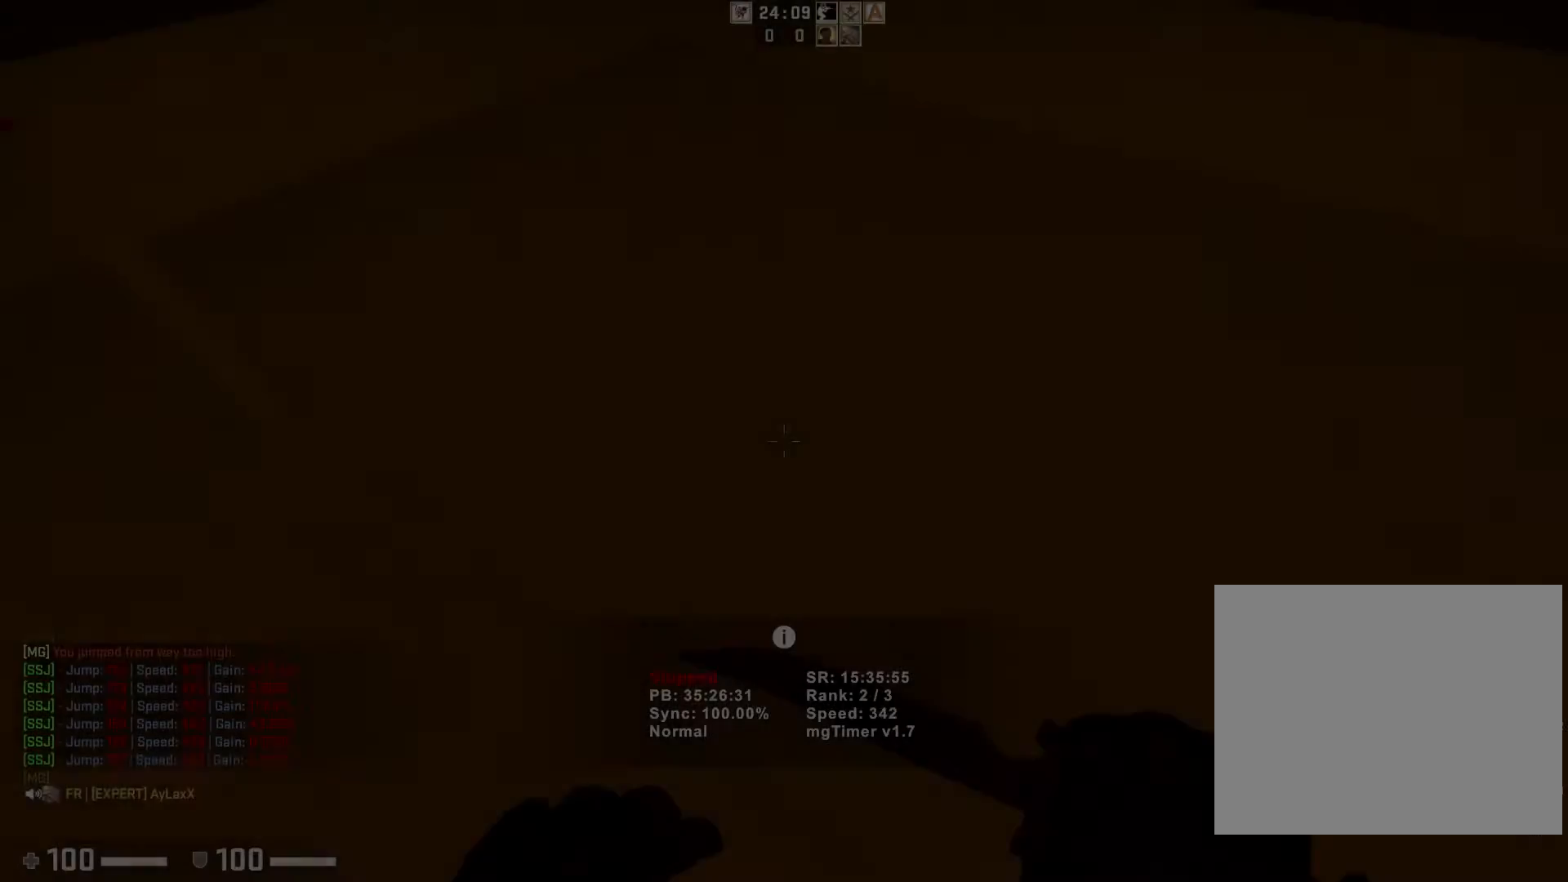
{"keys": ["a", "ctrl"], "events": [[150, "a", "down"], [400, "ctrl", "down"]]}
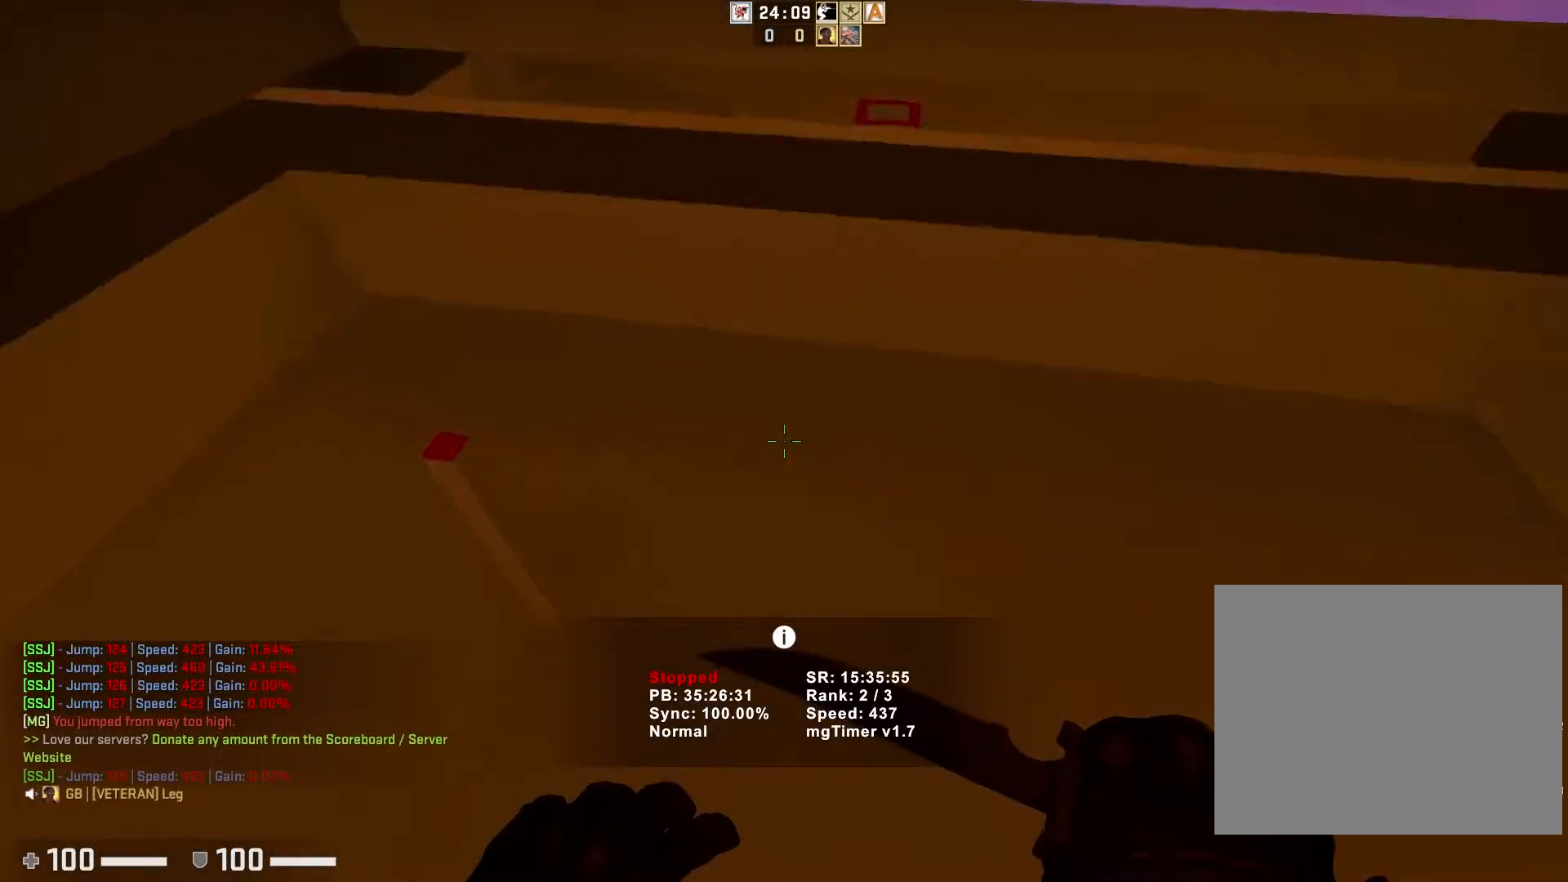
{"keys": ["ctrl", "d"], "events": [[217, "d", "down"], [233, "a", "up"]]}
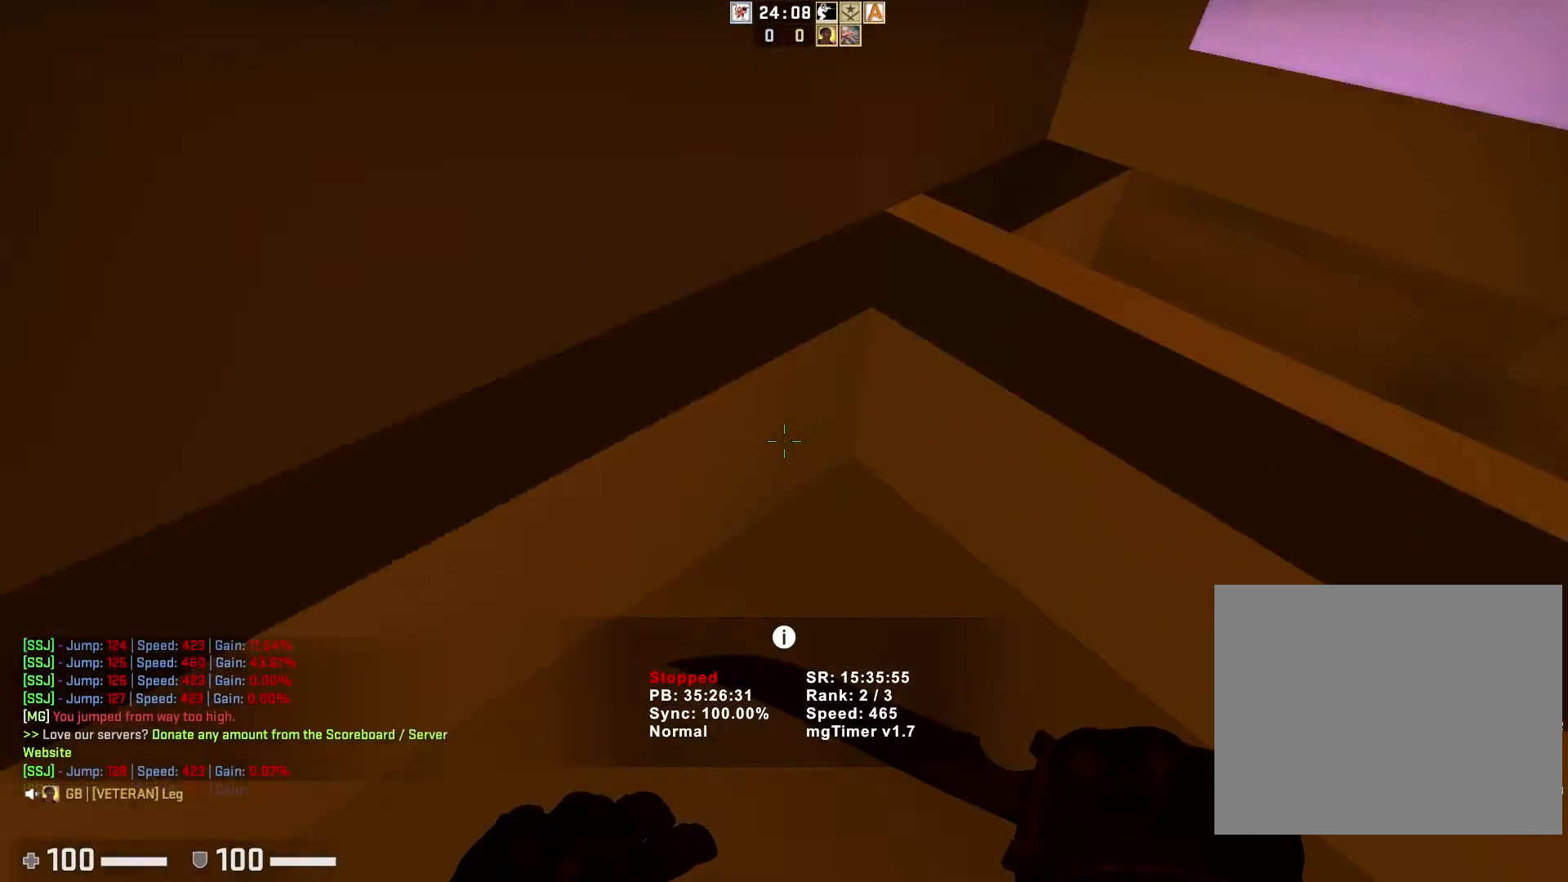
{"keys": ["a", "ctrl", "d"], "events": [[500, "a", "down"]]}
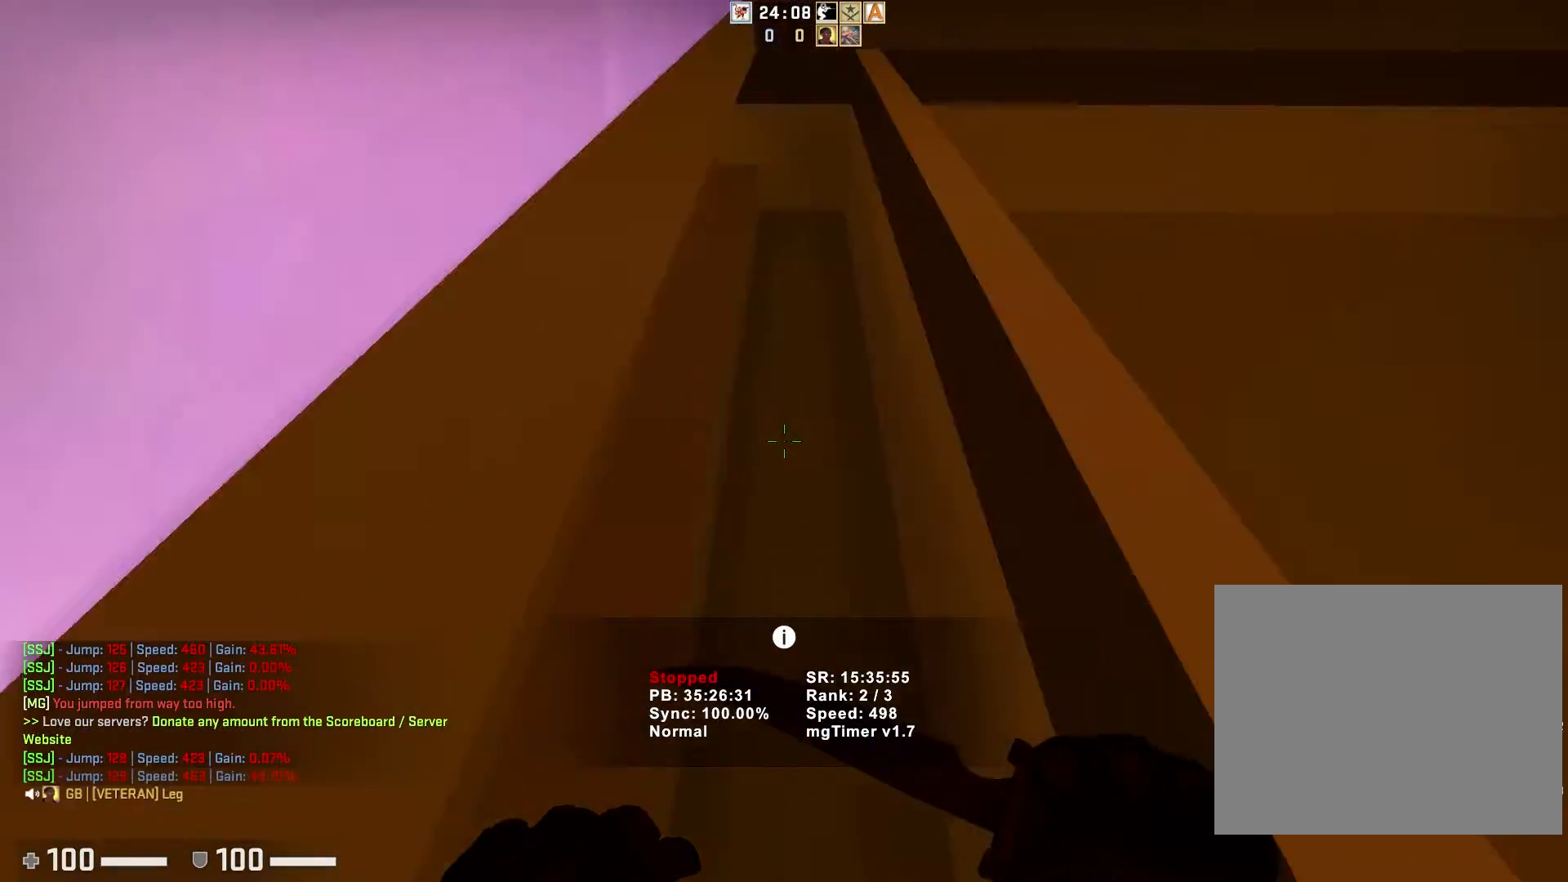
{"keys": ["a", "ctrl"], "events": [[33, "d", "up"]]}
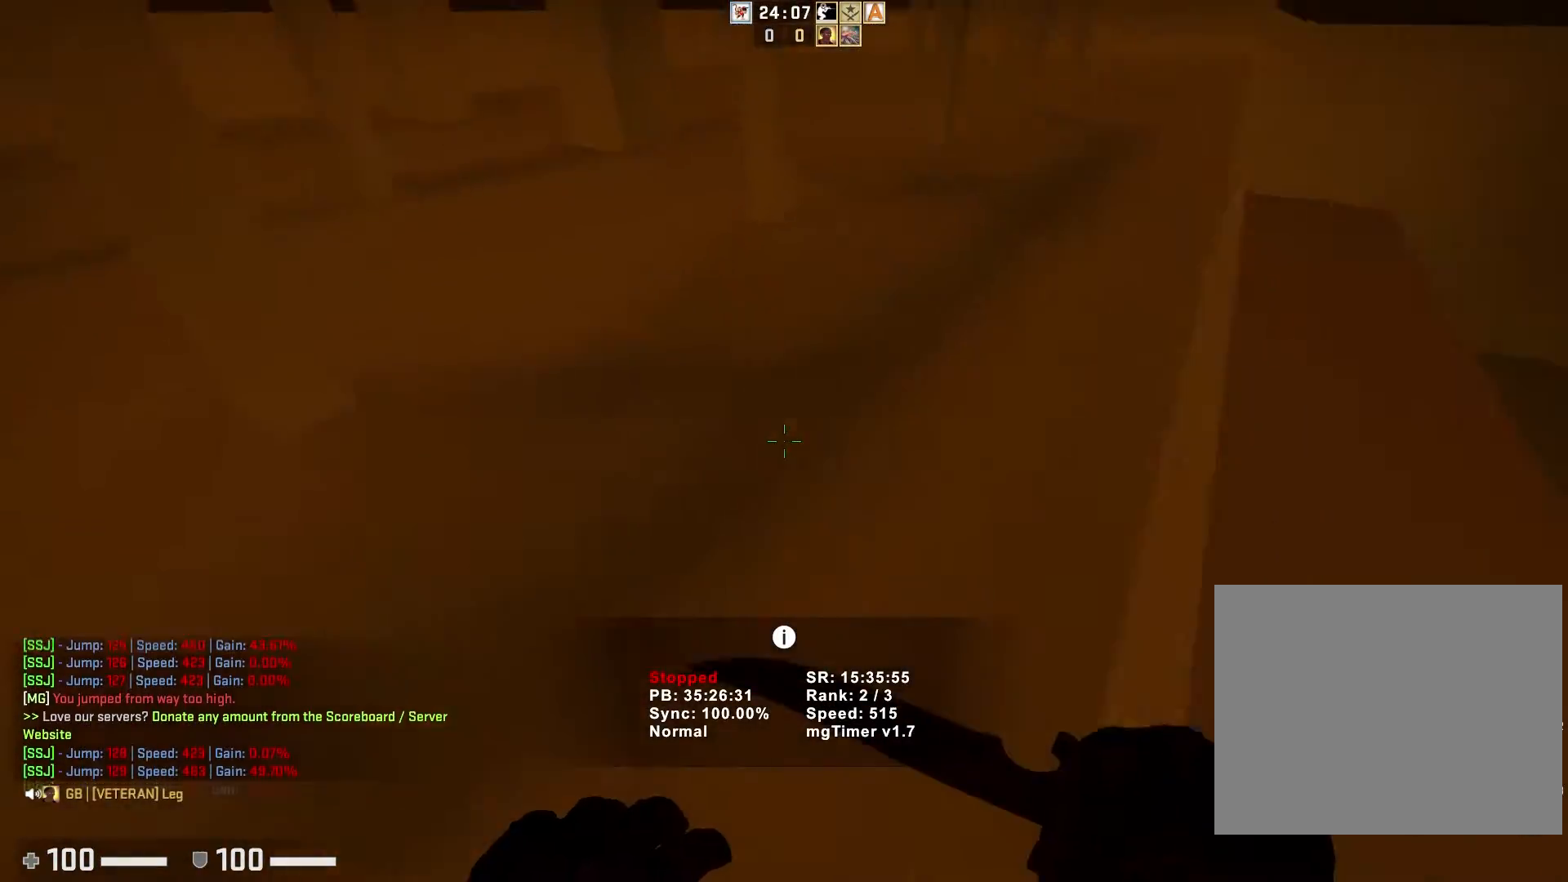
{"keys": ["s"], "events": [[367, "a", "up"], [383, "ctrl", "up"], [483, "s", "down"]]}
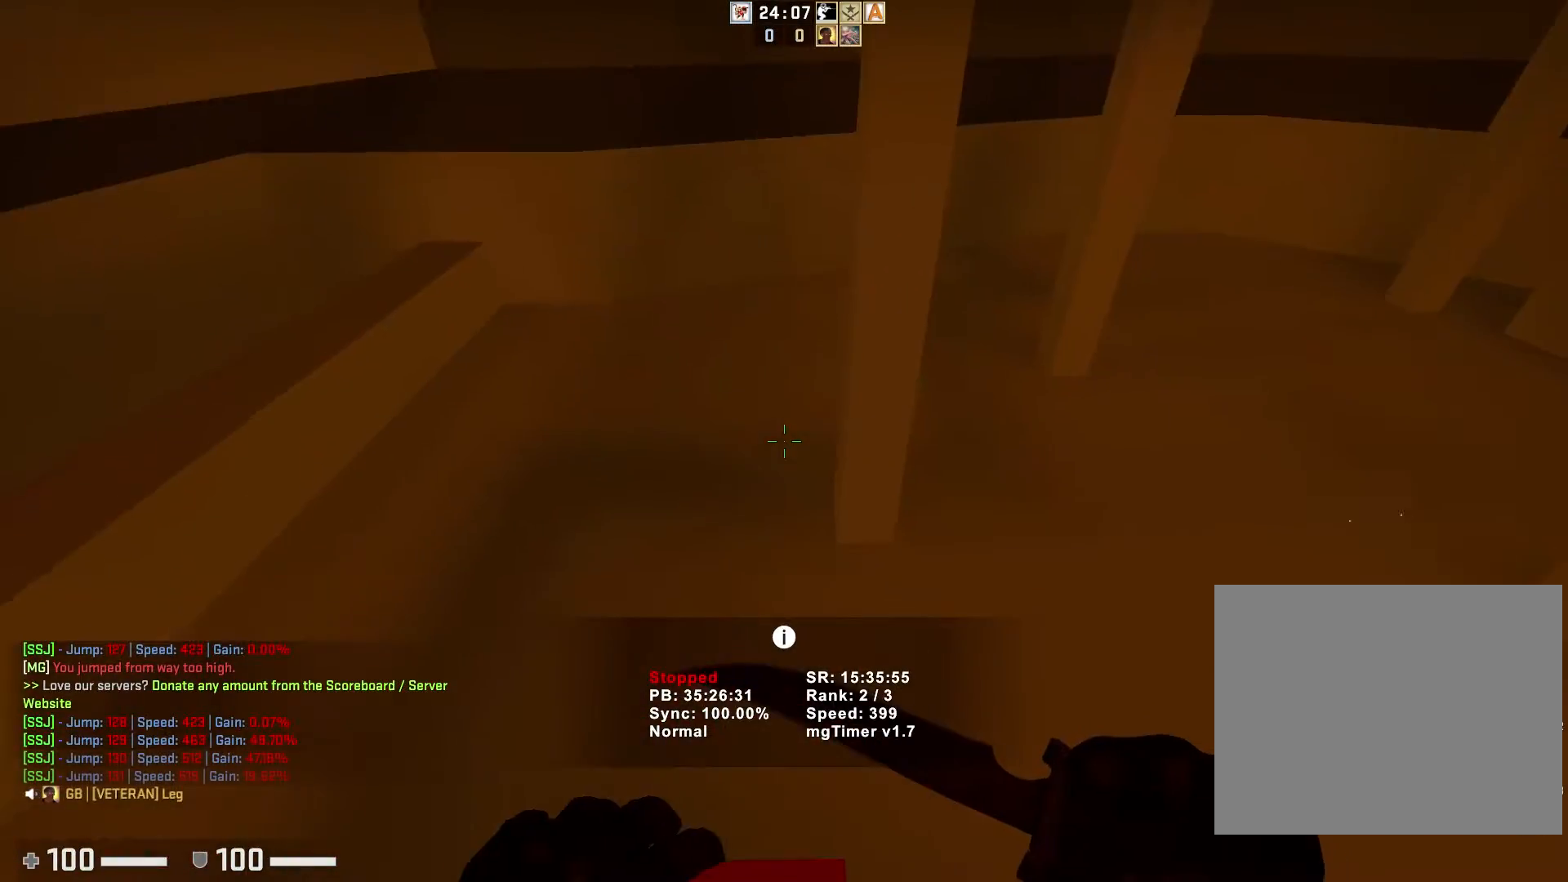
{"keys": [], "events": [[67, "s", "up"]]}
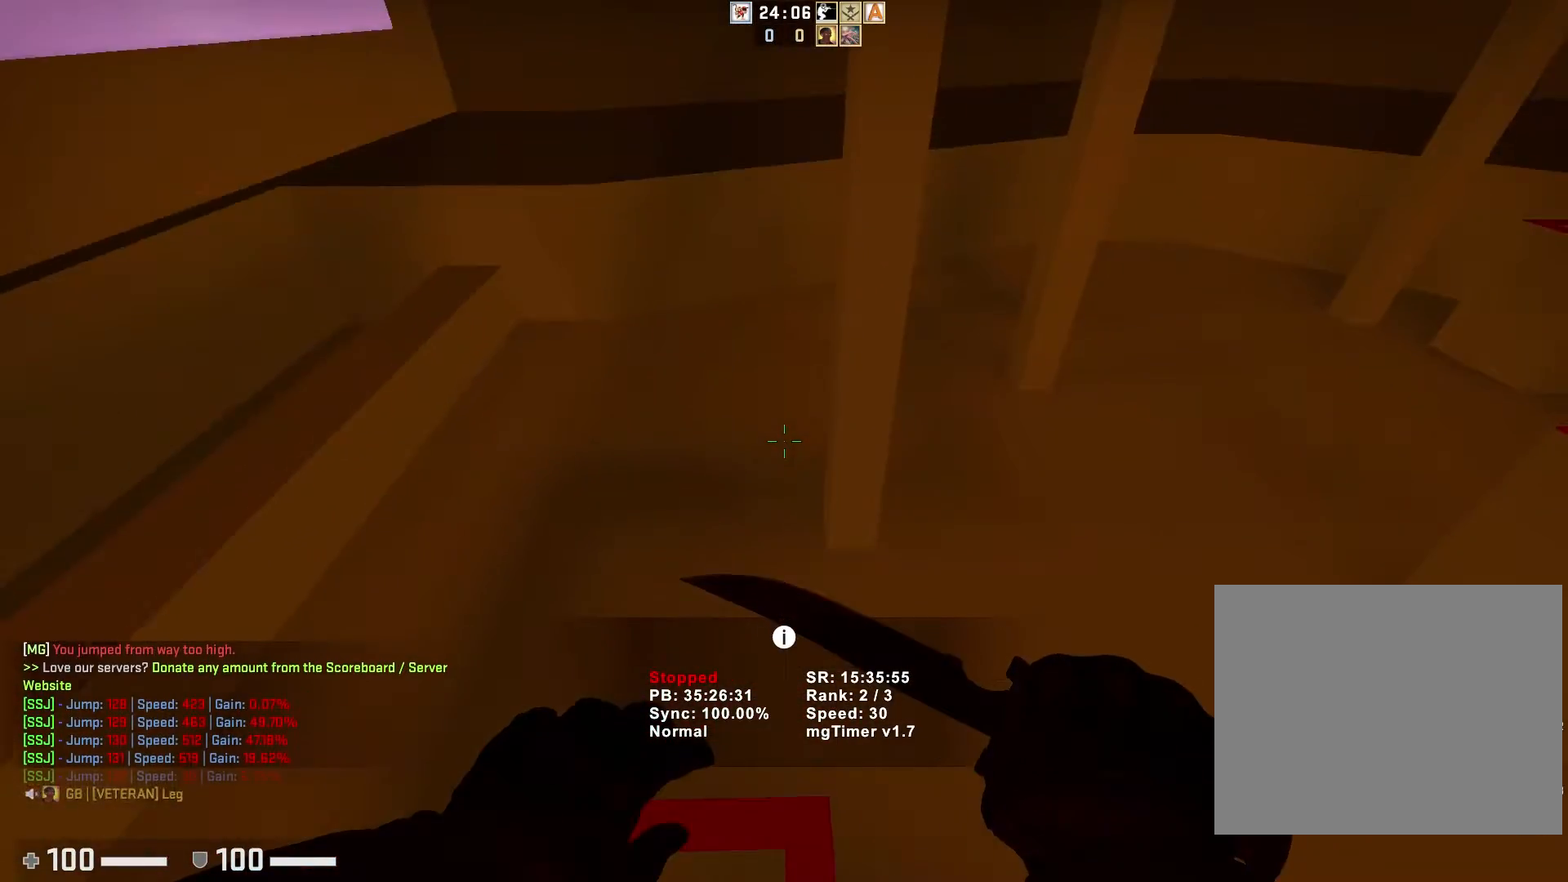
{"keys": [], "events": [[50, "w", "down"], [150, "a", "down"], [183, "w", "up"], [250, "a", "up"]]}
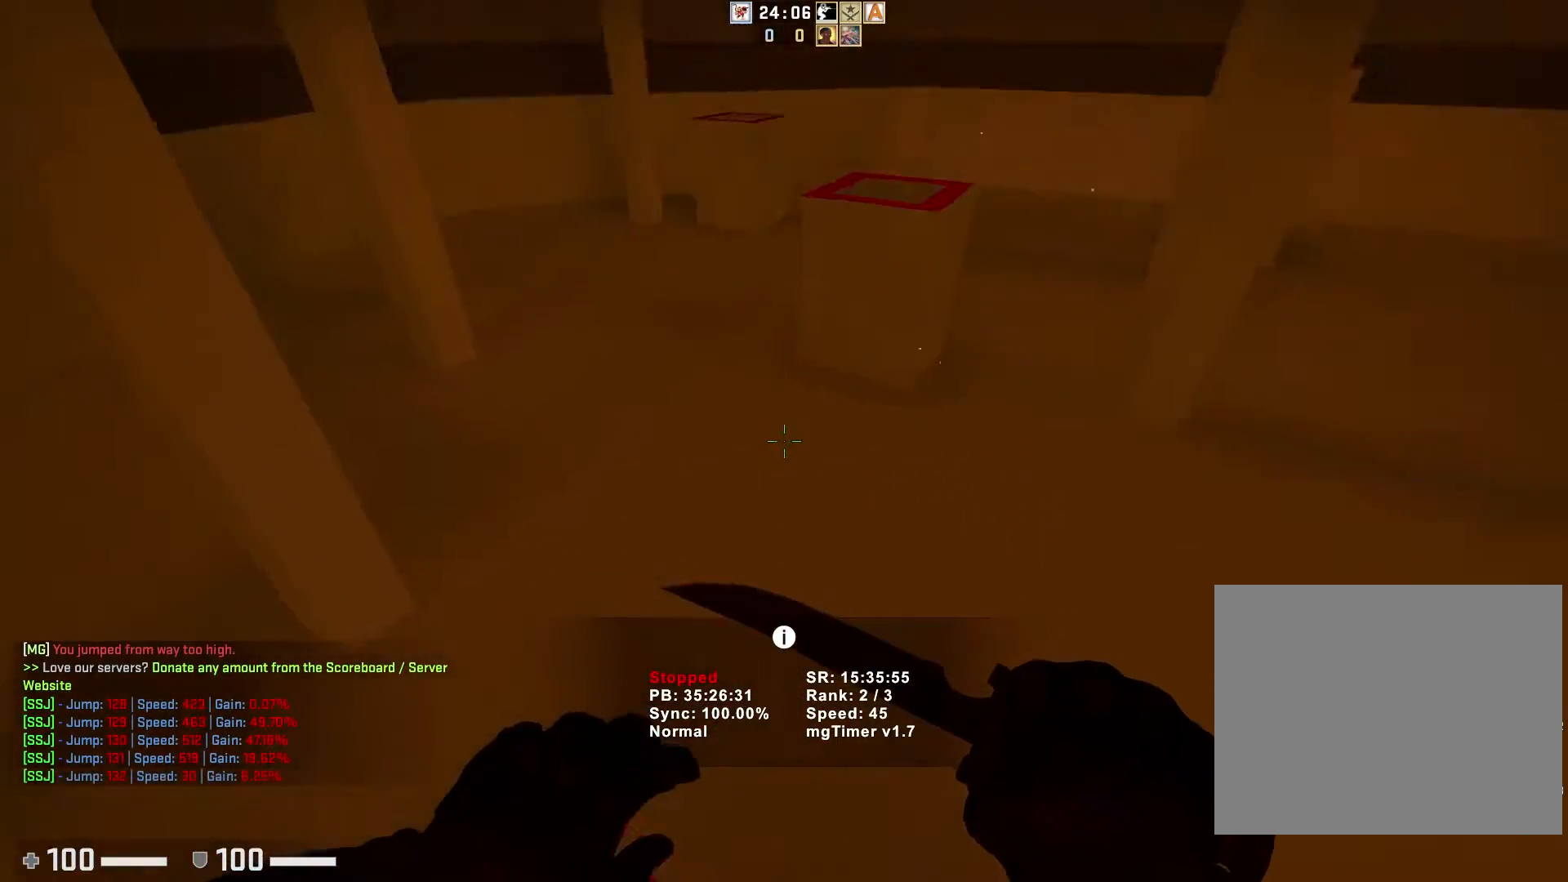
{"keys": ["s"], "events": [[50, "s", "down"], [100, "s", "up"], [283, "d", "down"], [417, "d", "up"], [417, "s", "down"]]}
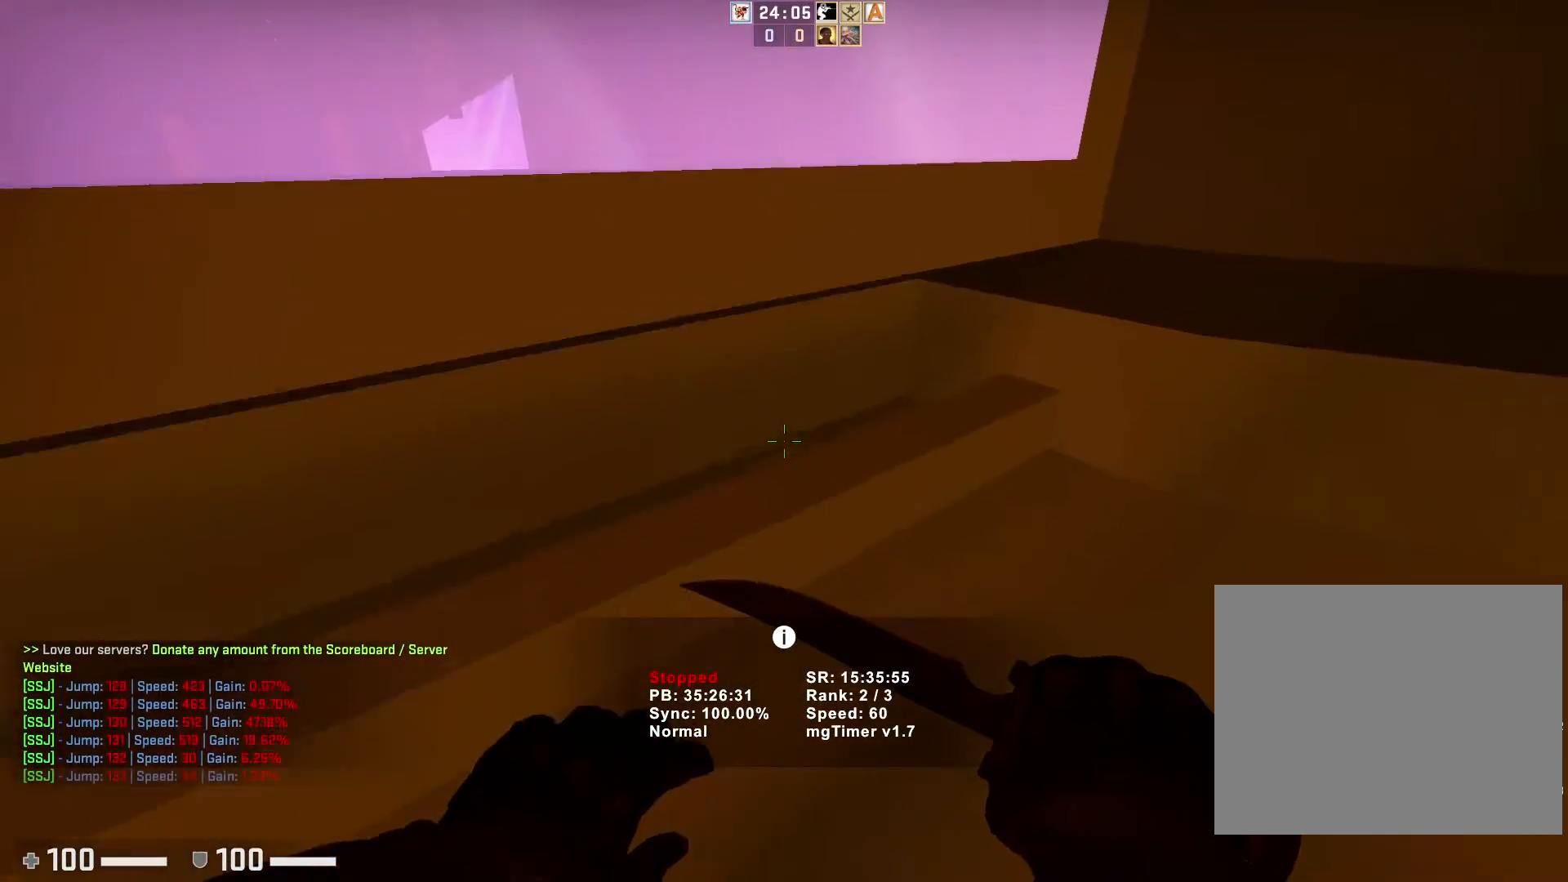
{"keys": [], "events": [[33, "s", "up"]]}
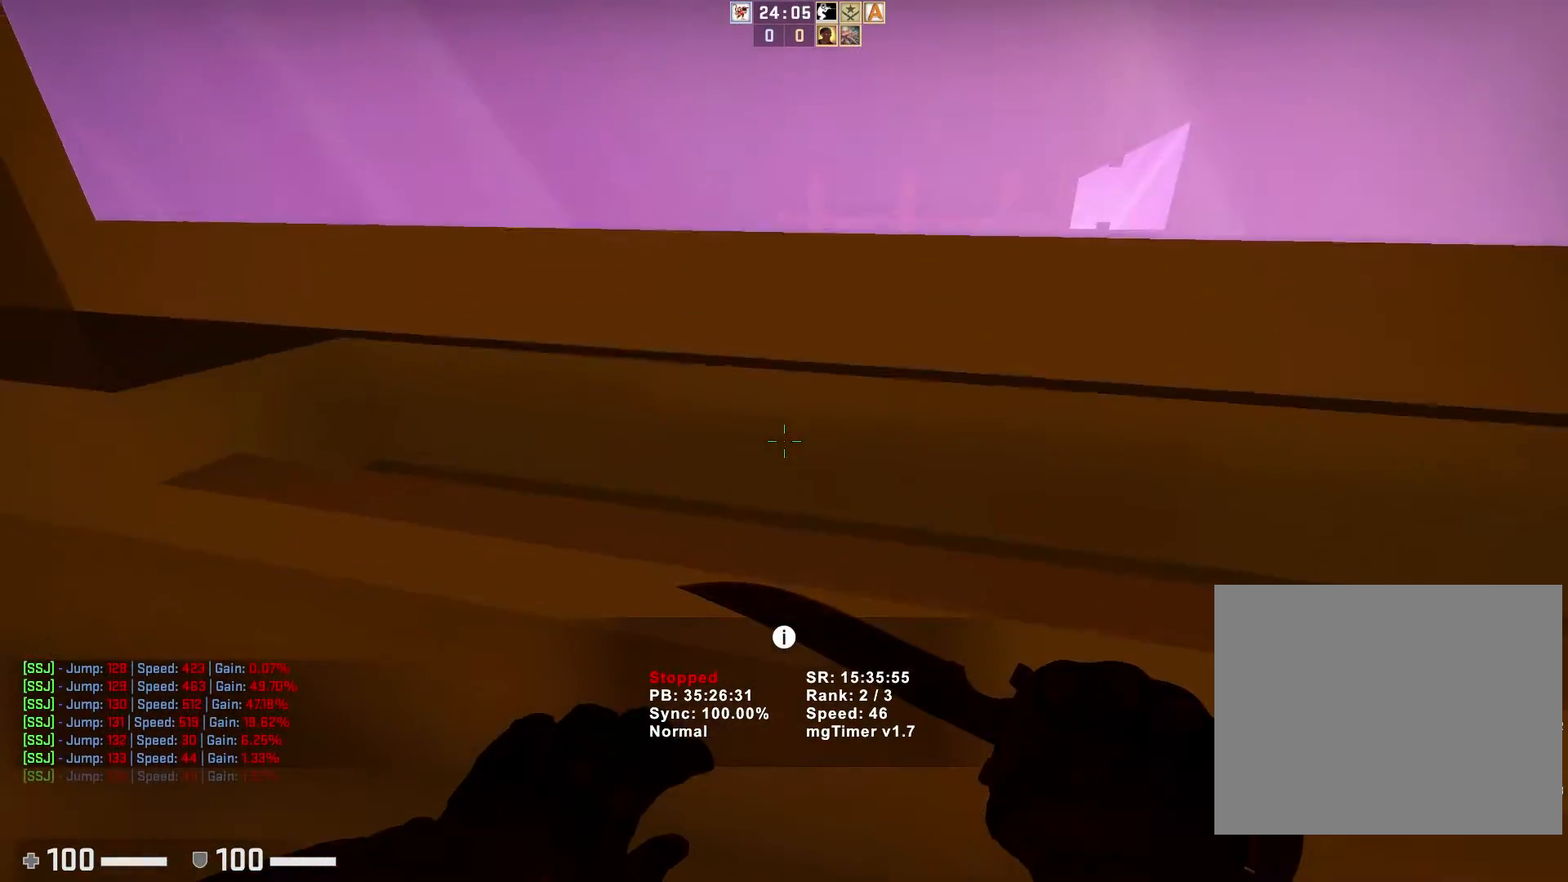
{"keys": ["d"], "events": [[200, "w", "down"], [283, "w", "up"], [483, "d", "down"]]}
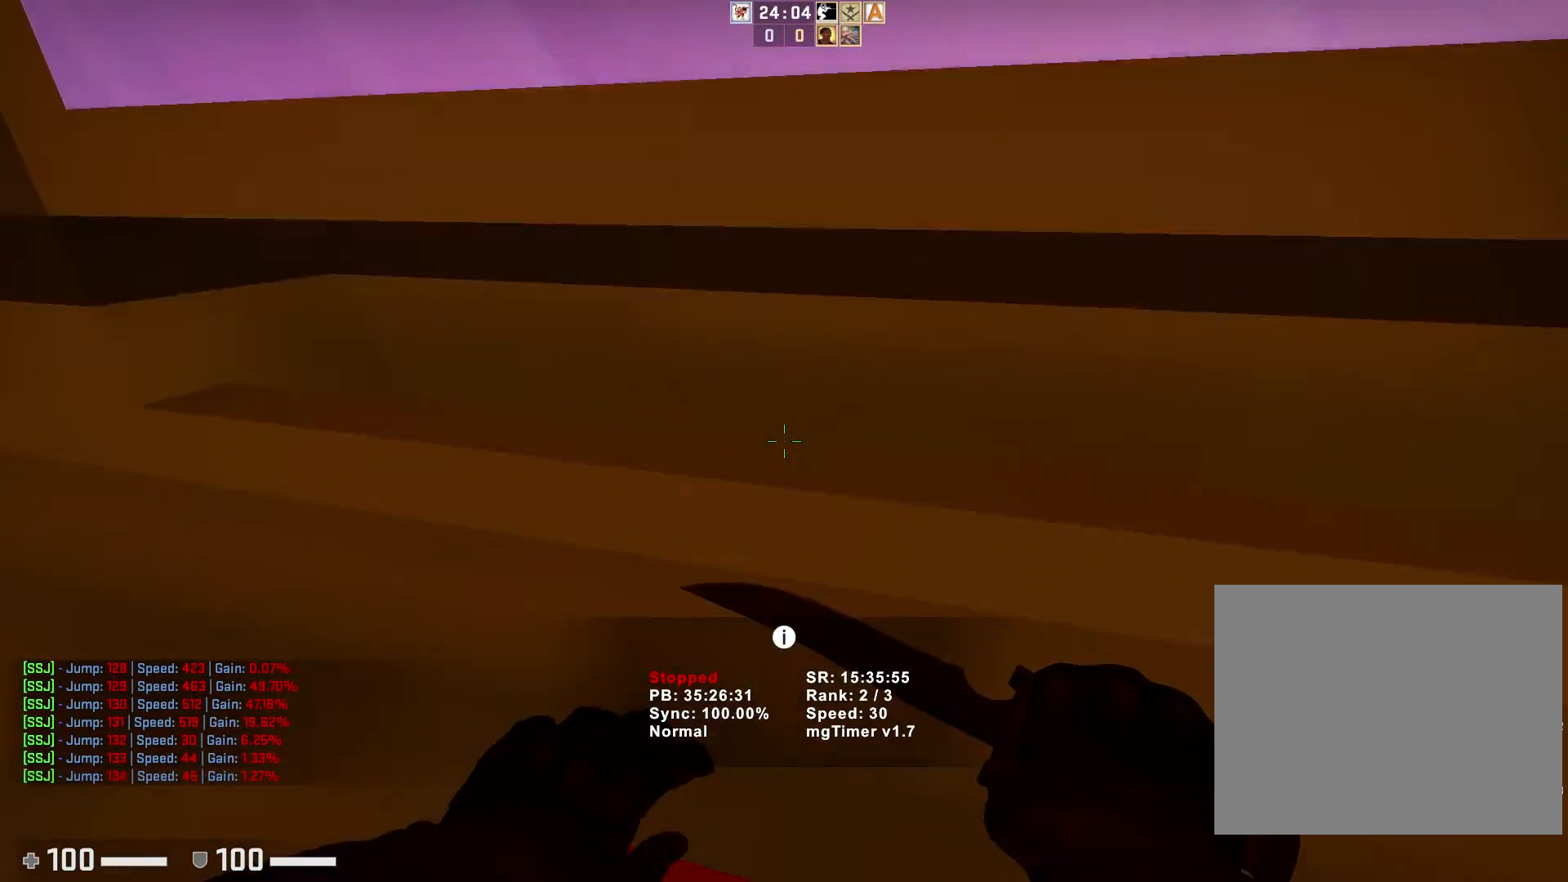
{"keys": [], "events": [[67, "d", "up"], [83, "s", "down"], [200, "s", "up"], [333, "w", "down"], [383, "a", "down"], [450, "w", "up"], [467, "a", "up"]]}